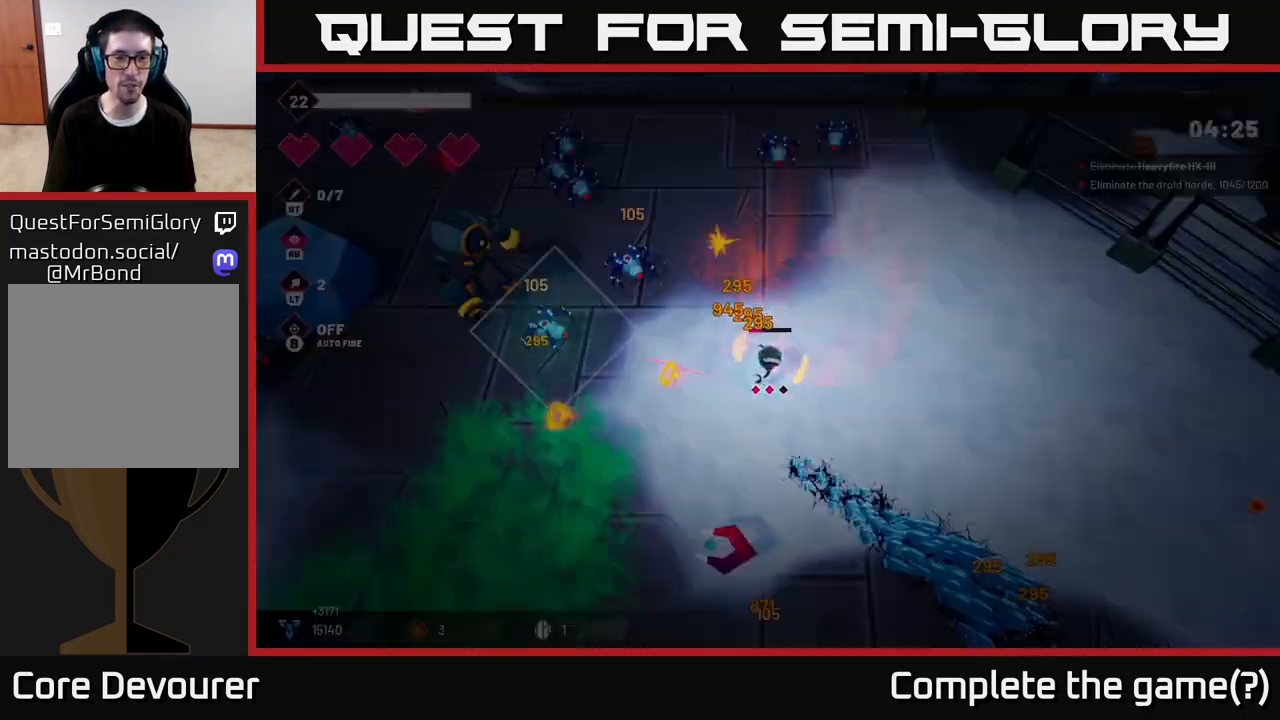
Gameplay with a controller (Xbox layout); each line is a JSON object with the inputs held at the frame after it. "events" lists button and stick changes between this image and that frame as [ms after this image, input, new state], when the widget could be followed in between.
{"buttons": [], "left_stick": "center", "right_stick": "center", "events": [[433, "left_stick", "center"], [467, "right_stick", "center"], [483, "R2", "up"]]}
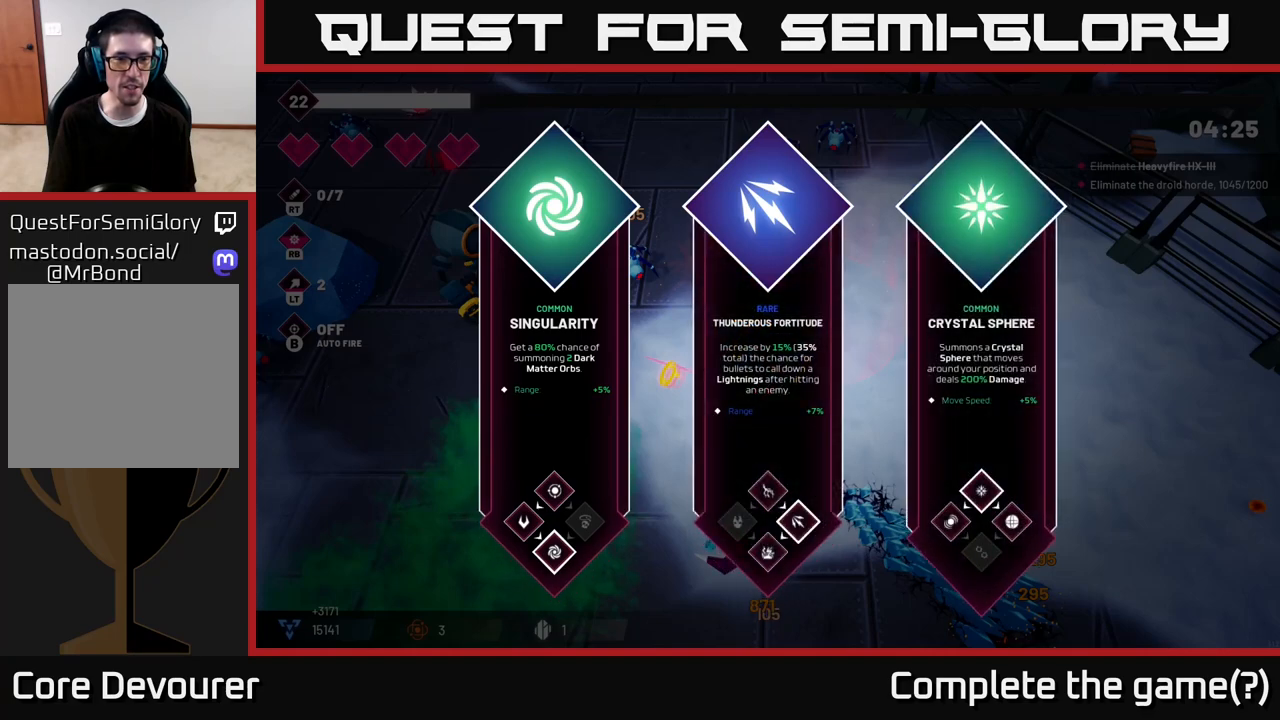
{"buttons": [], "left_stick": "center", "right_stick": "center", "events": []}
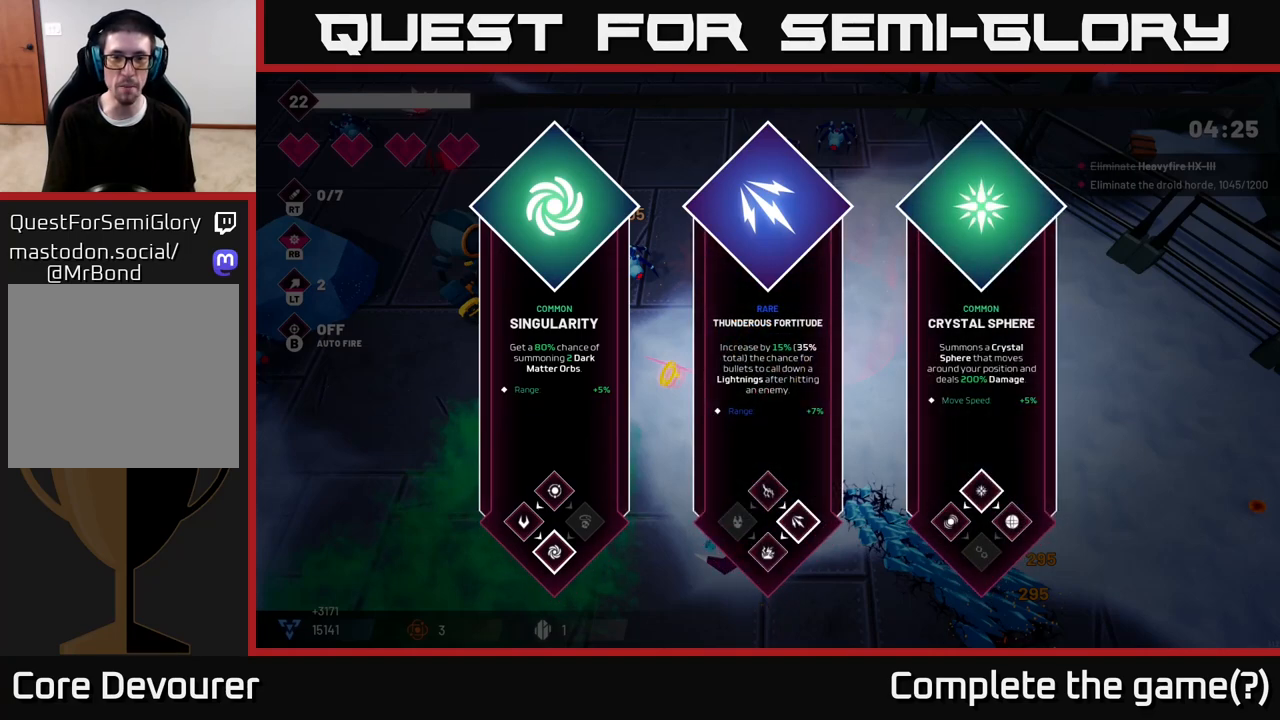
{"buttons": [], "left_stick": "right", "right_stick": "center", "events": [[233, "left_stick", "right"], [417, "left_stick", "center"], [500, "left_stick", "right"]]}
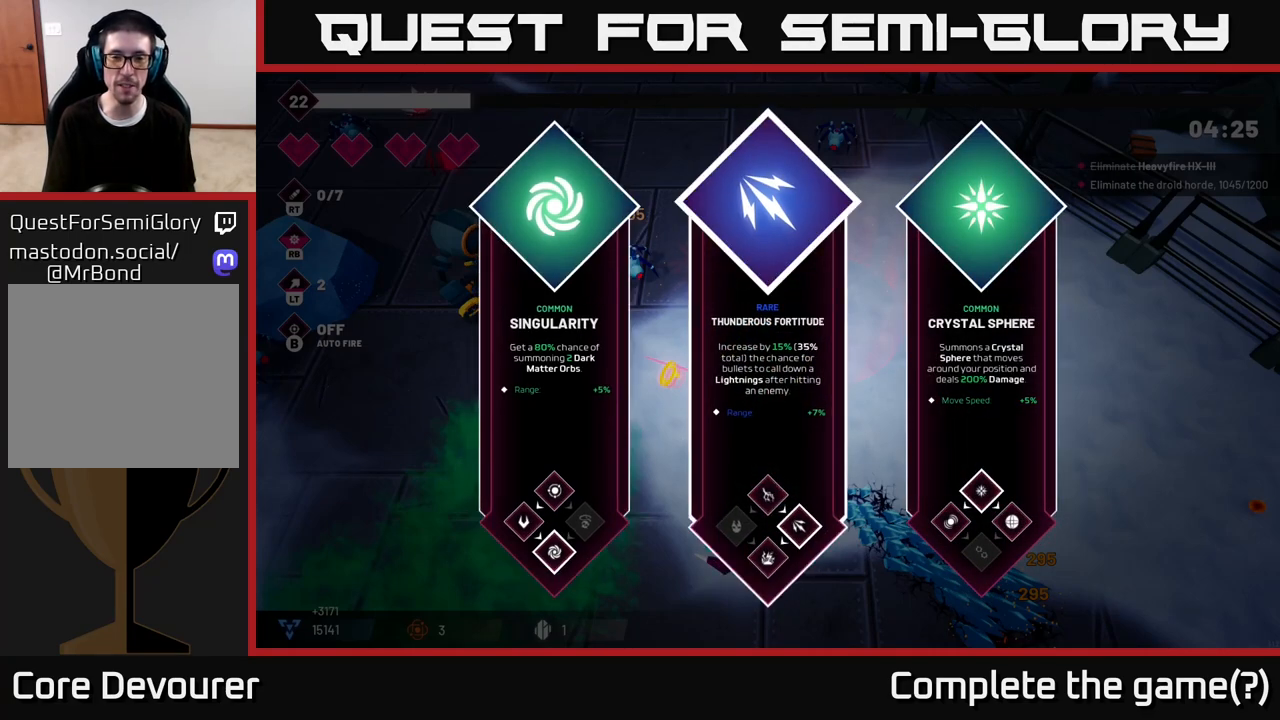
{"buttons": [], "left_stick": "center", "right_stick": "center", "events": [[183, "left_stick", "center"], [283, "left_stick", "left"], [467, "left_stick", "center"]]}
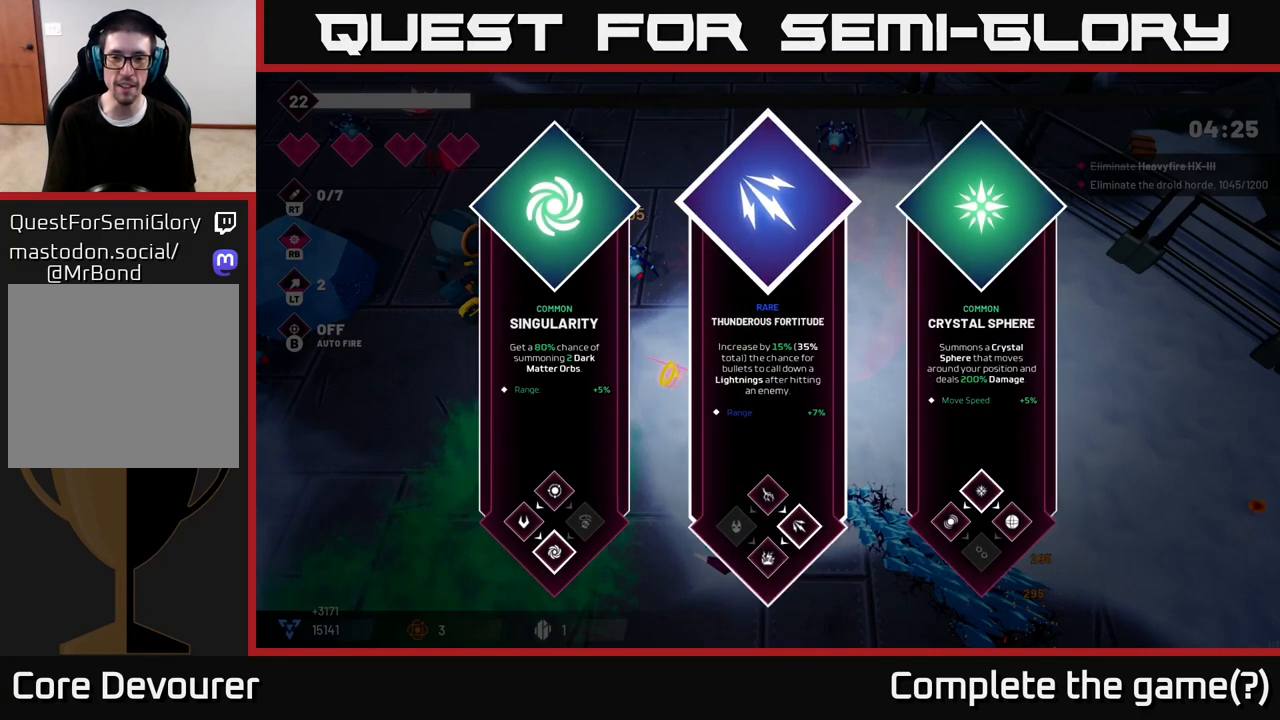
{"buttons": [], "left_stick": "left", "right_stick": "center", "events": [[83, "left_stick", "right"], [283, "left_stick", "center"], [433, "left_stick", "left"]]}
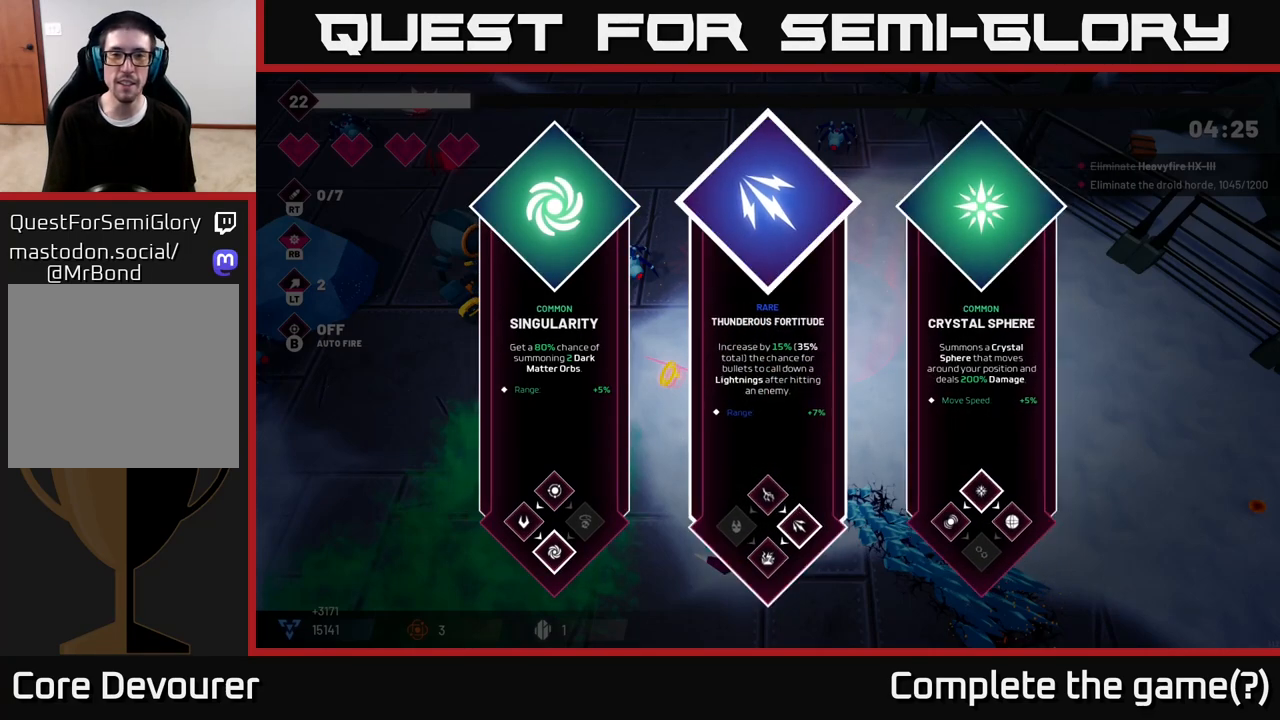
{"buttons": ["R2"], "left_stick": "up-right", "right_stick": "up-left", "events": [[83, "A", "down"], [133, "left_stick", "center"], [183, "A", "up"], [283, "left_stick", "up-right"], [300, "R2", "down"], [333, "right_stick", "up-left"]]}
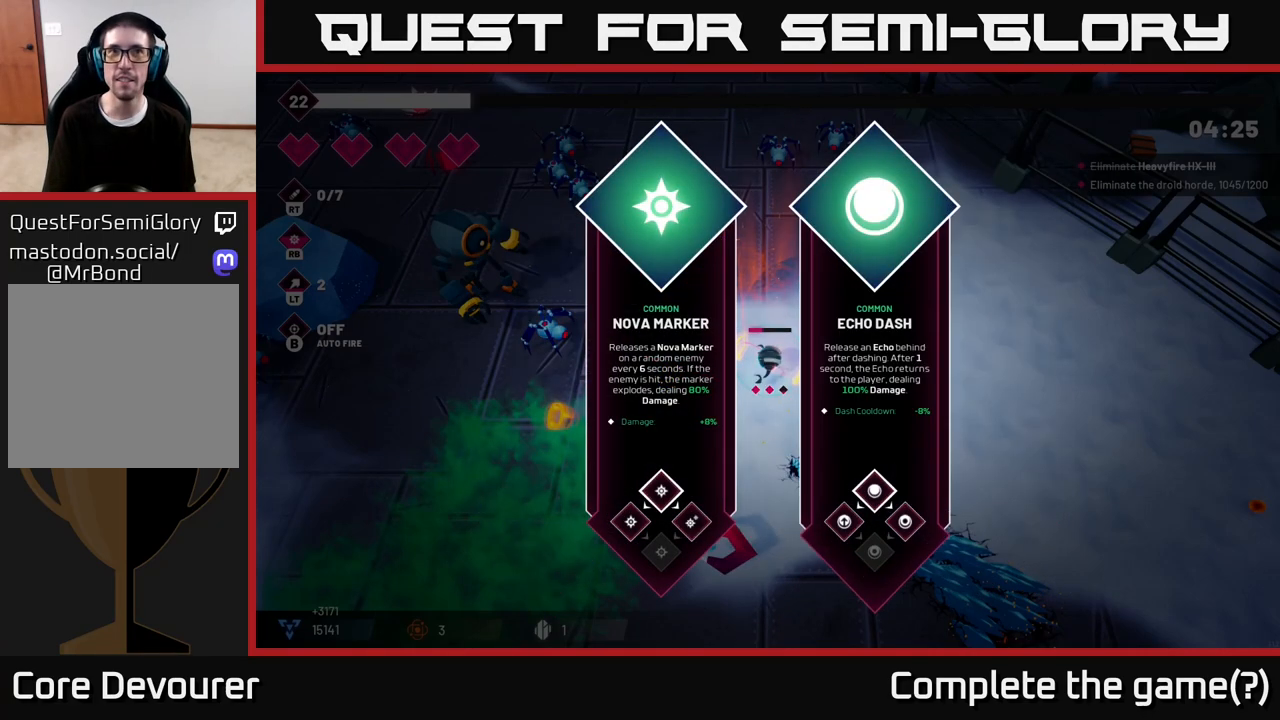
{"buttons": [], "left_stick": "center", "right_stick": "center", "events": [[183, "R2", "up"], [200, "left_stick", "center"], [283, "right_stick", "center"]]}
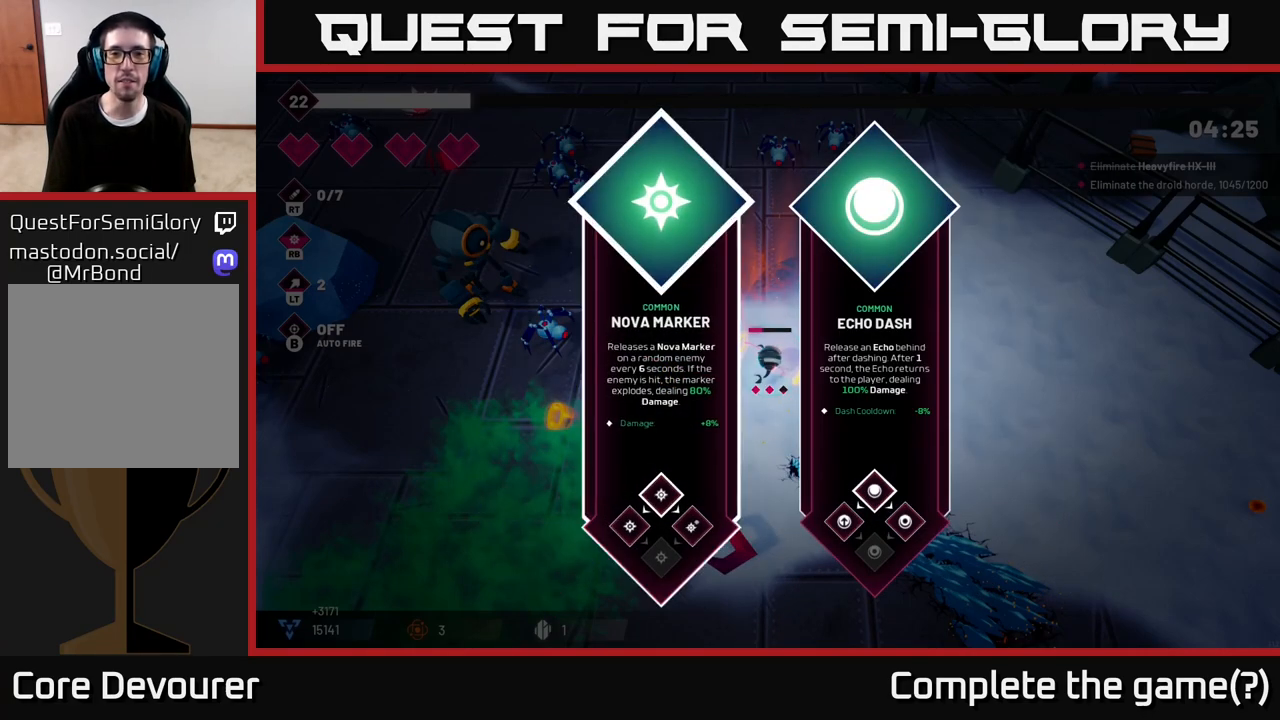
{"buttons": [], "left_stick": "center", "right_stick": "center", "events": [[167, "left_stick", "right"], [350, "left_stick", "center"]]}
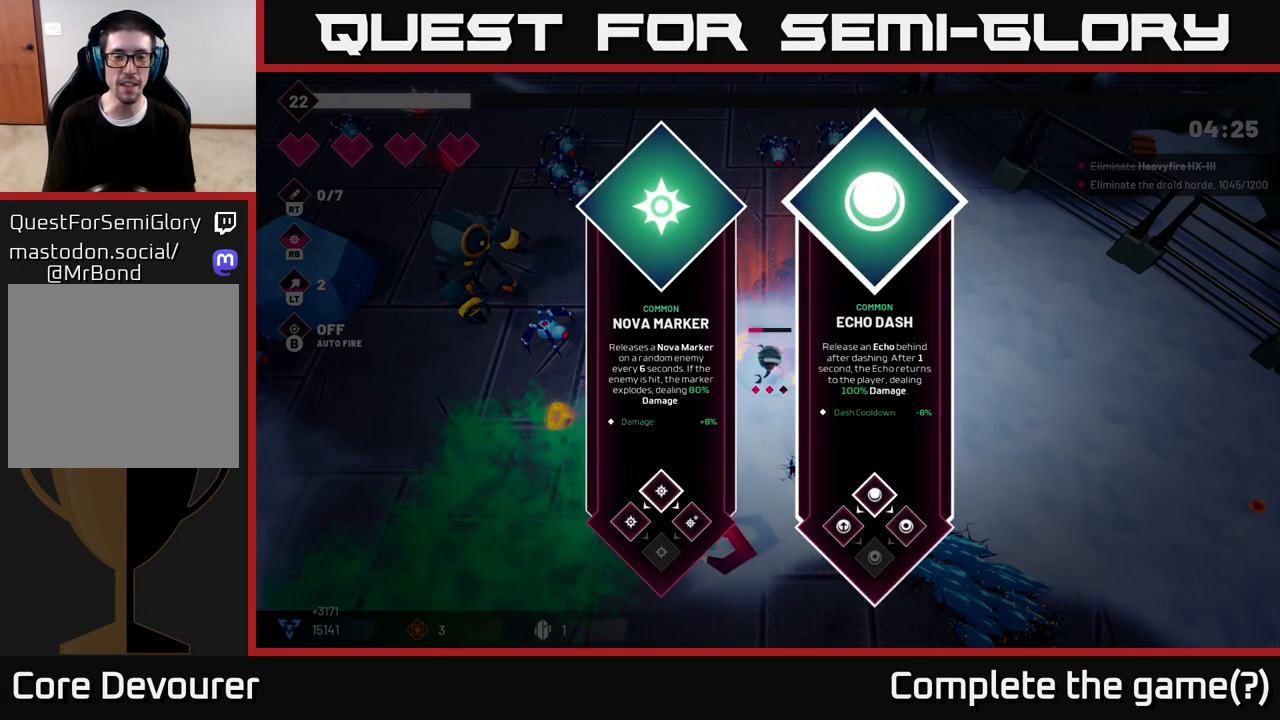
{"buttons": [], "left_stick": "right", "right_stick": "center", "events": [[83, "left_stick", "left"], [233, "left_stick", "center"], [333, "left_stick", "right"]]}
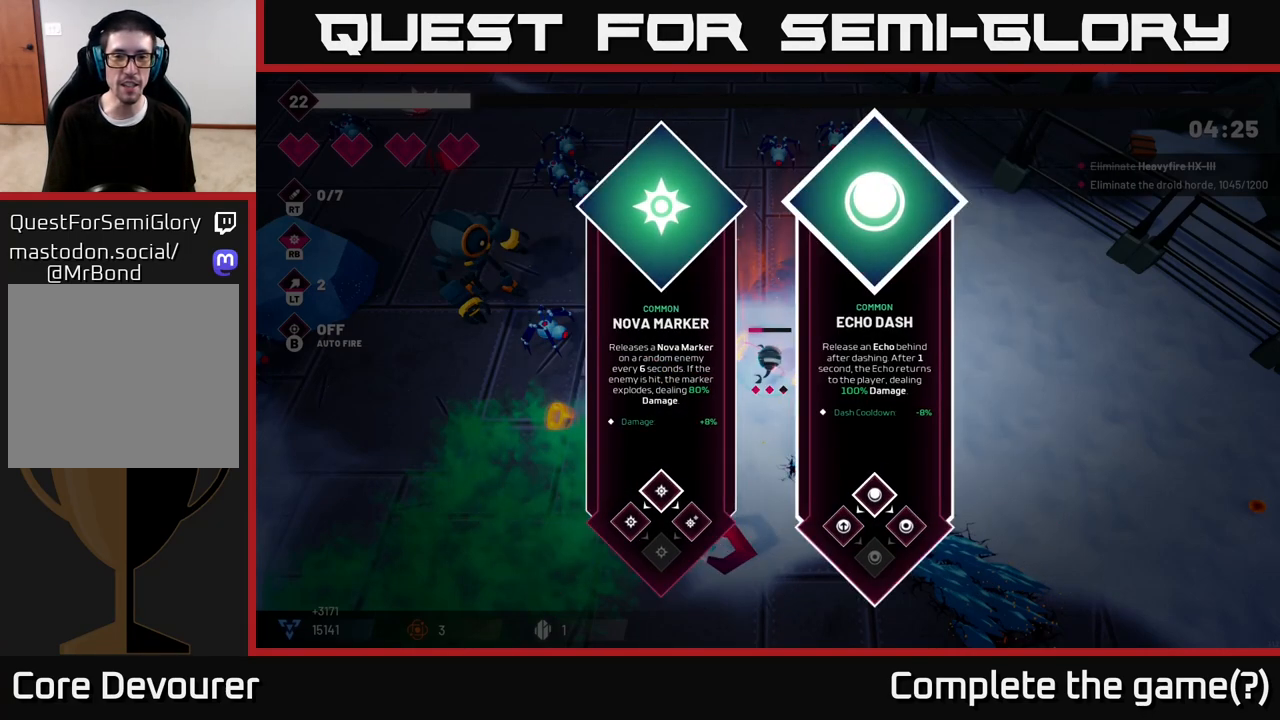
{"buttons": [], "left_stick": "center", "right_stick": "center", "events": [[17, "left_stick", "center"], [183, "left_stick", "left"], [383, "left_stick", "center"]]}
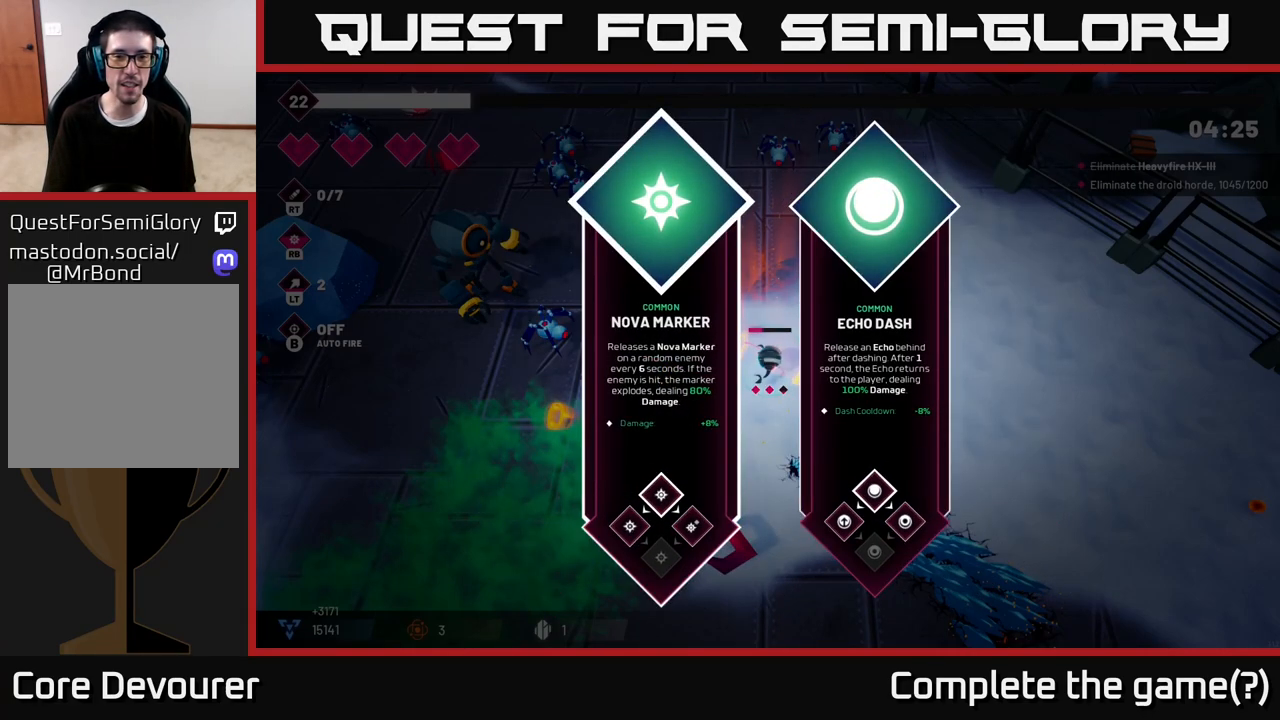
{"buttons": ["R2"], "left_stick": "up-right", "right_stick": "up-left", "events": [[150, "A", "down"], [217, "A", "up"], [350, "R2", "down"], [350, "left_stick", "up"], [367, "right_stick", "up-left"], [483, "left_stick", "up-right"]]}
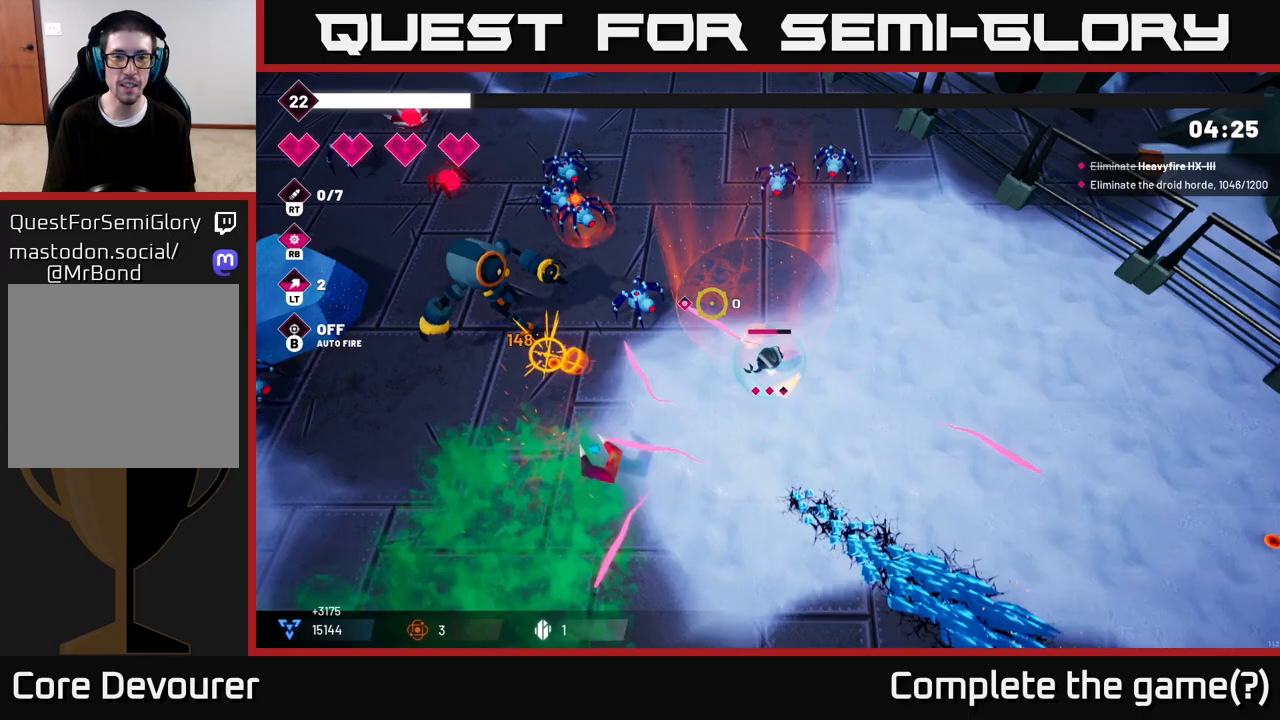
{"buttons": ["R2"], "left_stick": "up-right", "right_stick": "up", "events": [[300, "right_stick", "up"]]}
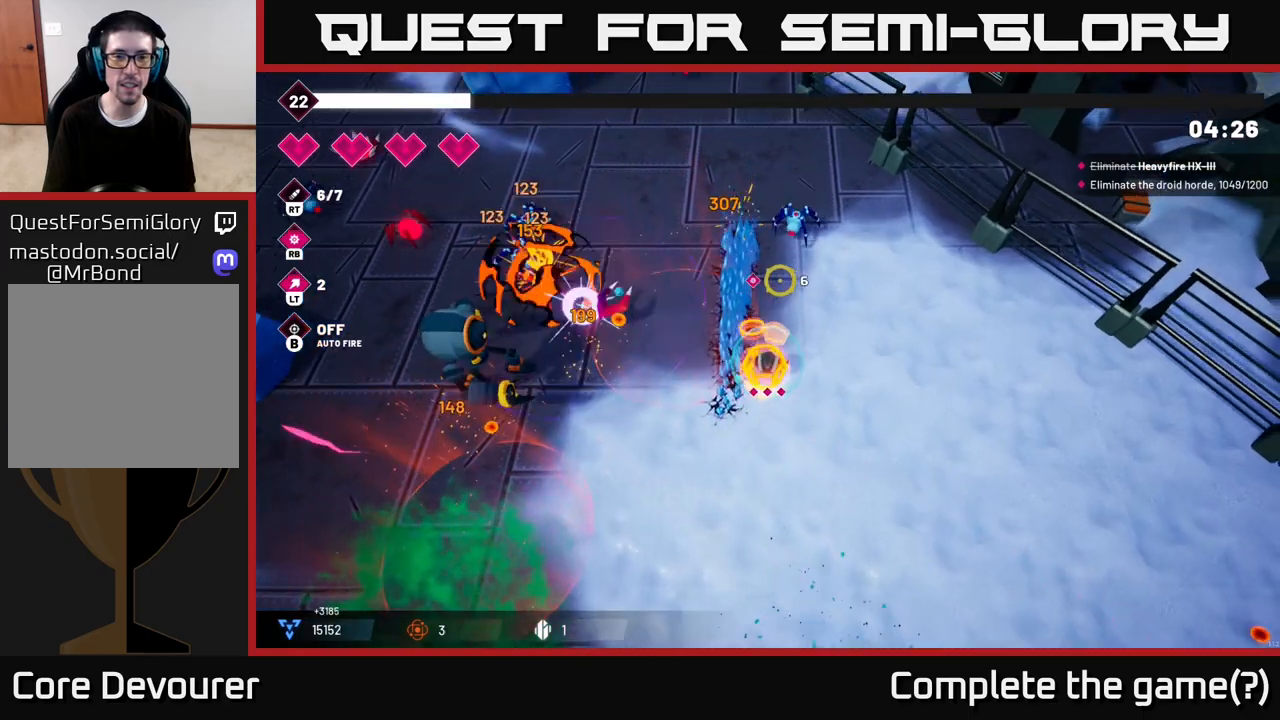
{"buttons": ["R2"], "left_stick": "down-left", "right_stick": "left", "events": [[117, "left_stick", "up-left"], [183, "left_stick", "left"], [200, "right_stick", "left"], [483, "left_stick", "down-left"]]}
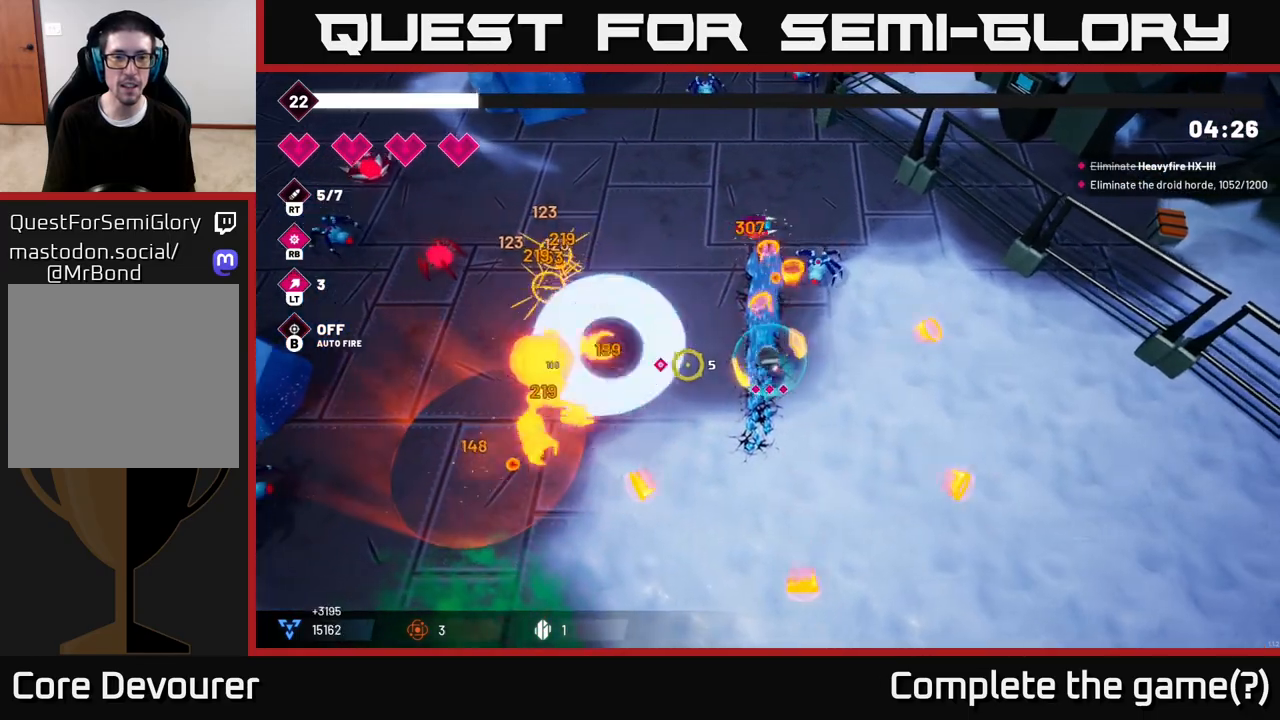
{"buttons": ["R2"], "left_stick": "down-left", "right_stick": "left", "events": []}
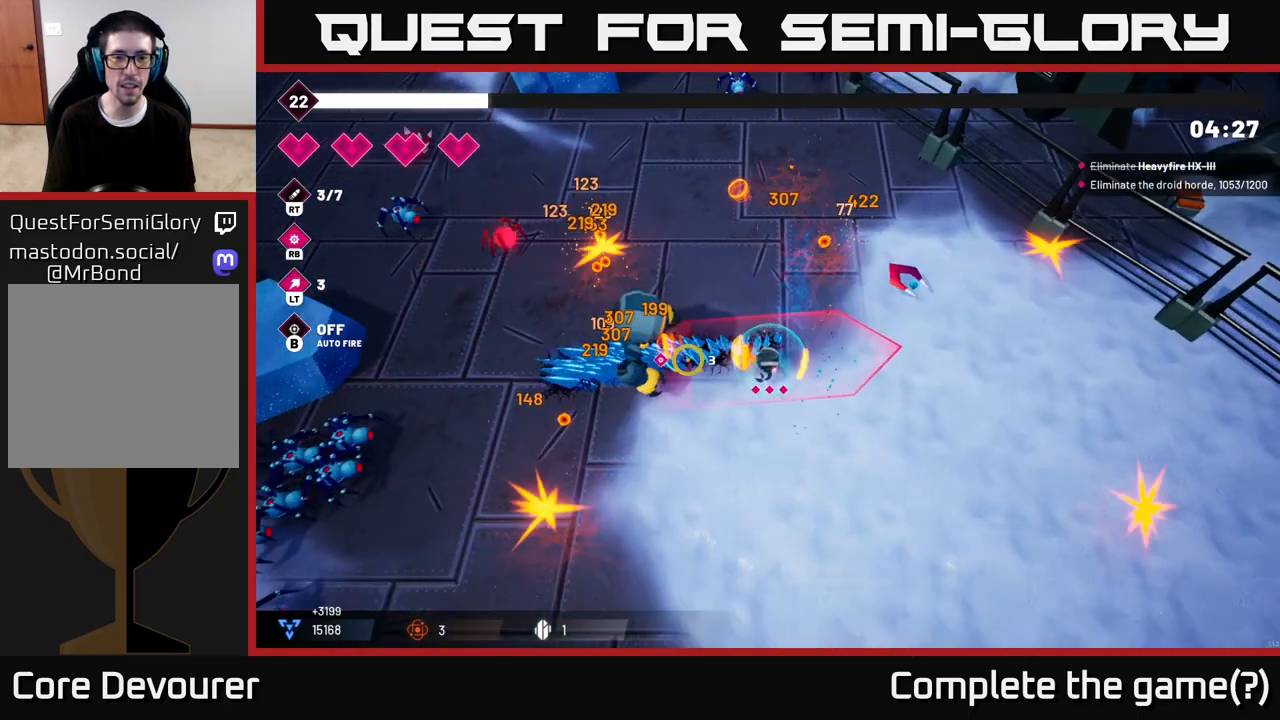
{"buttons": ["R2"], "left_stick": "down-left", "right_stick": "up-left", "events": [[417, "right_stick", "up-left"]]}
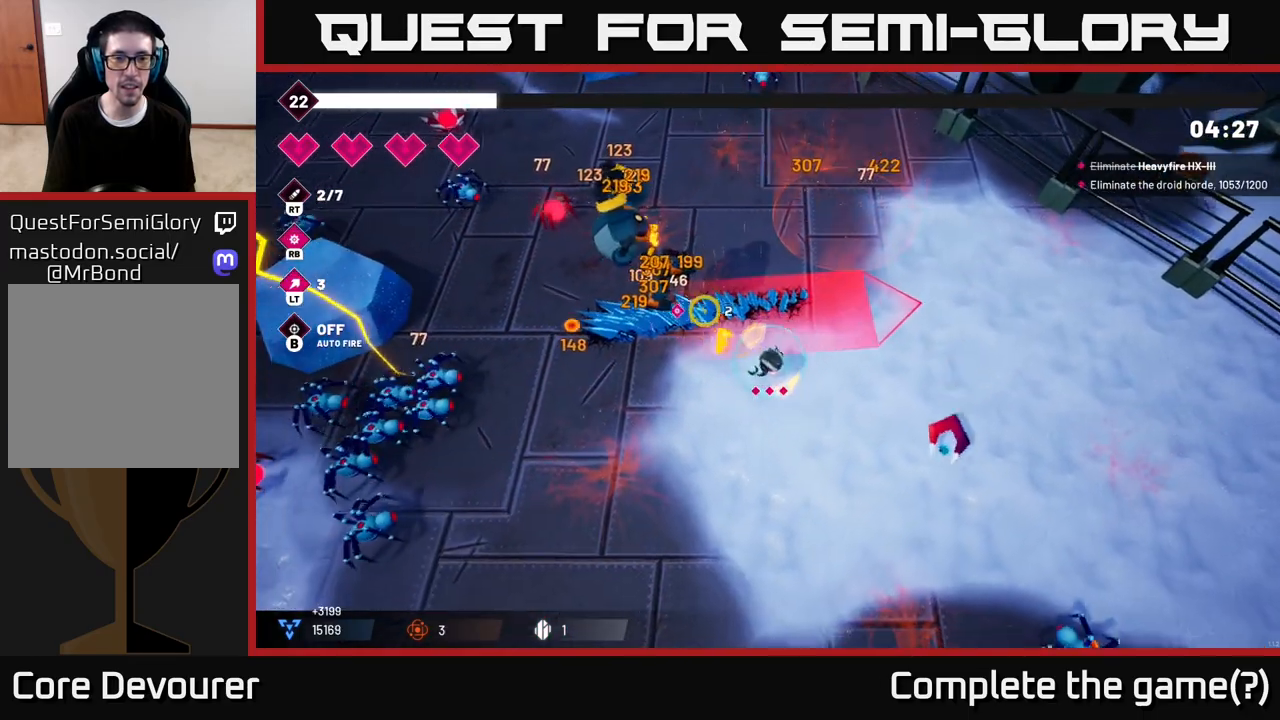
{"buttons": ["R2"], "left_stick": "down-left", "right_stick": "left", "events": [[83, "right_stick", "left"]]}
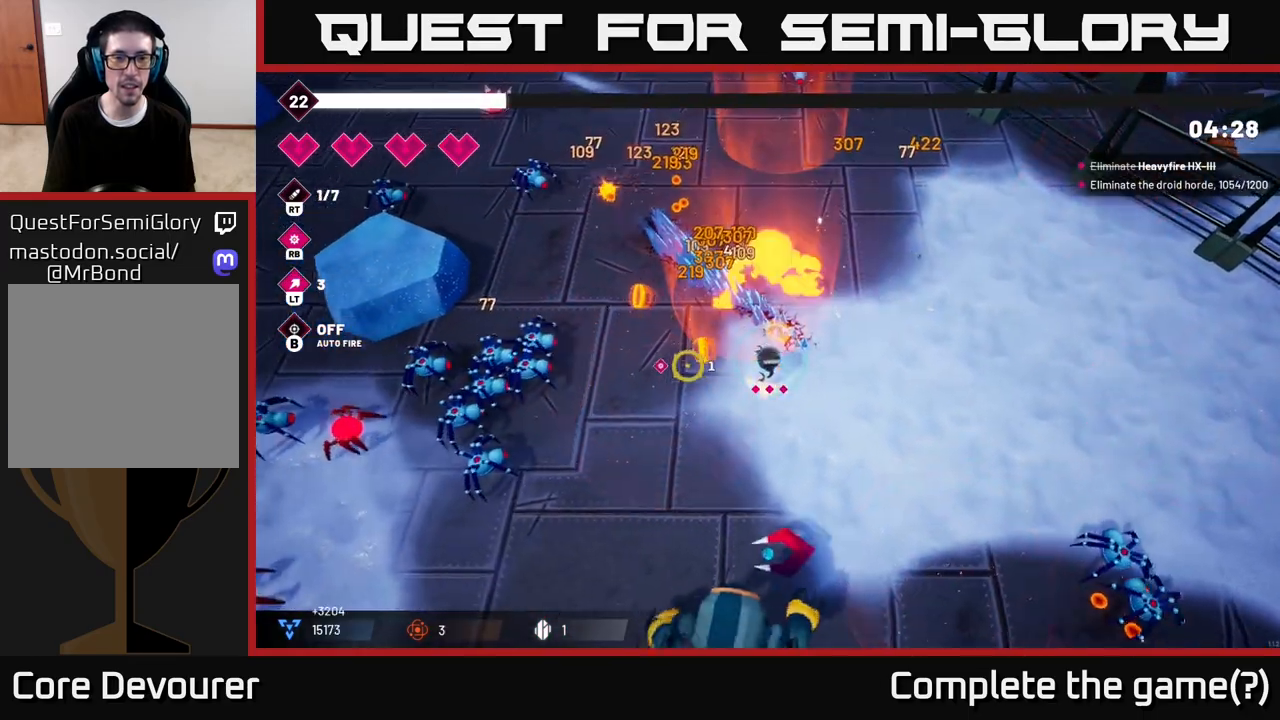
{"buttons": ["R2"], "left_stick": "down-left", "right_stick": "down-left", "events": [[350, "right_stick", "down-left"]]}
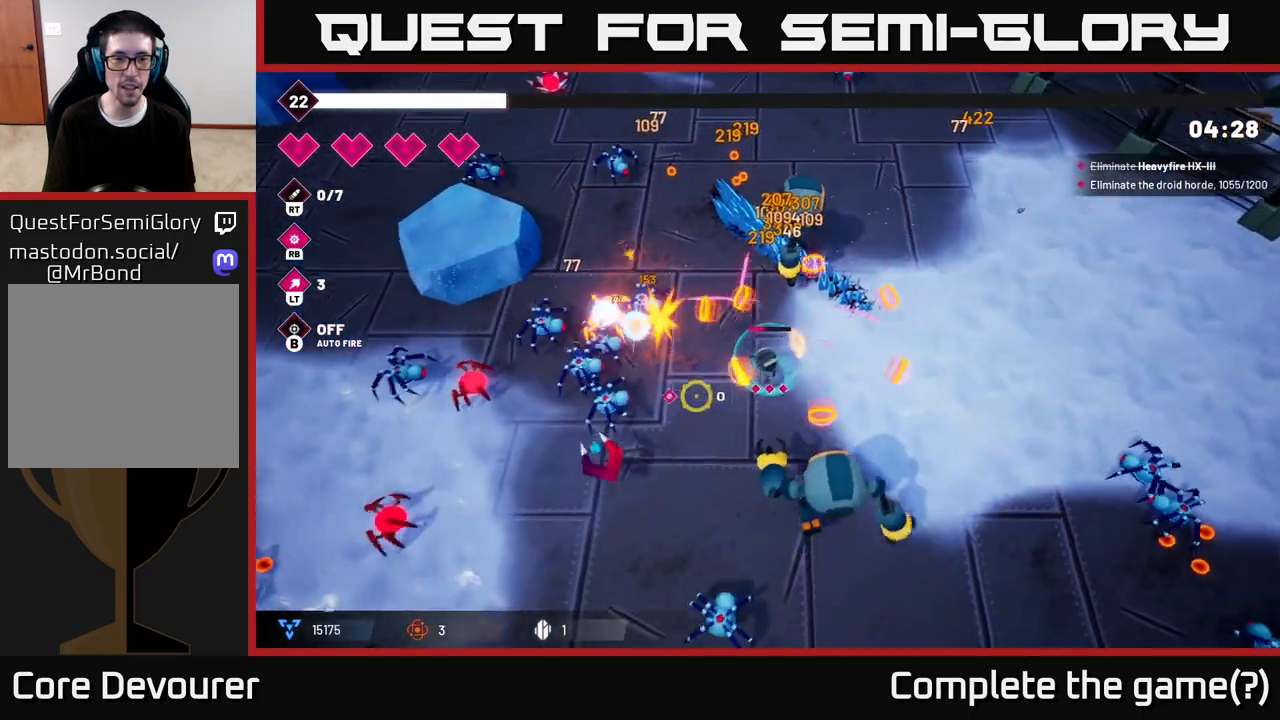
{"buttons": ["R2"], "left_stick": "down-left", "right_stick": "down-left", "events": [[333, "L2", "down"], [483, "L2", "up"]]}
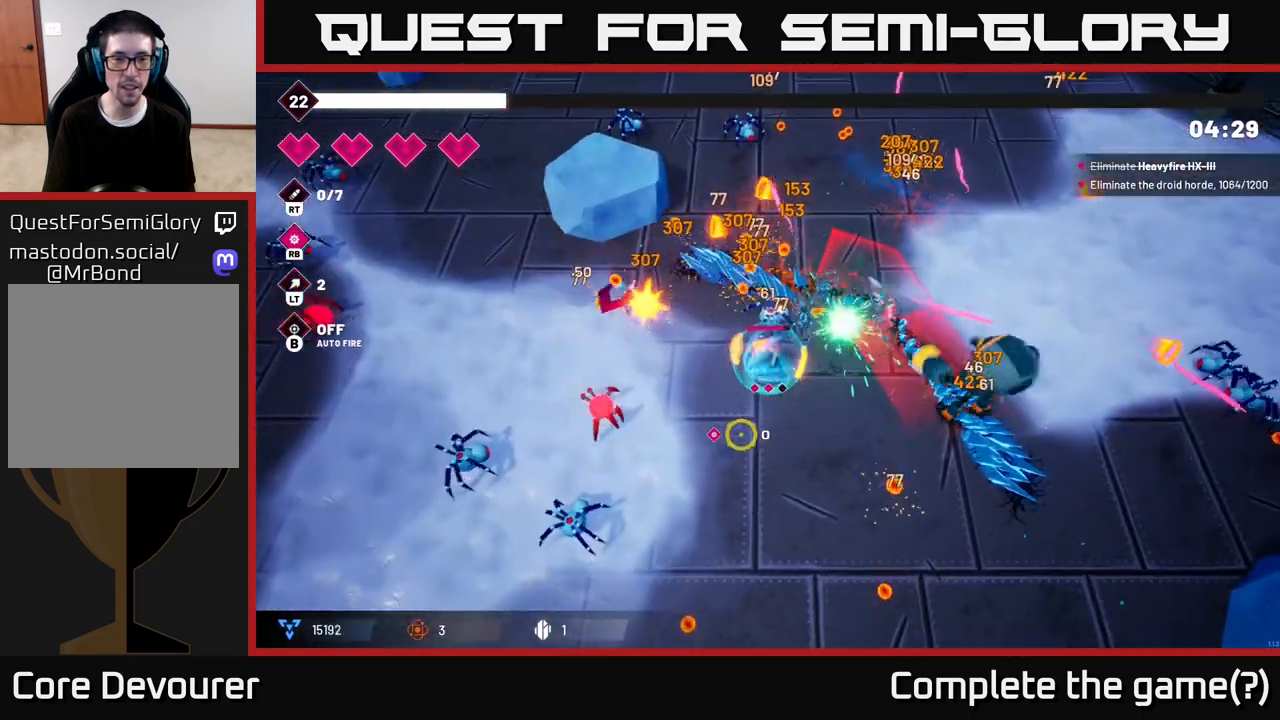
{"buttons": ["R2"], "left_stick": "down", "right_stick": "down-right", "events": [[200, "right_stick", "down"], [333, "left_stick", "down"], [350, "right_stick", "down-right"]]}
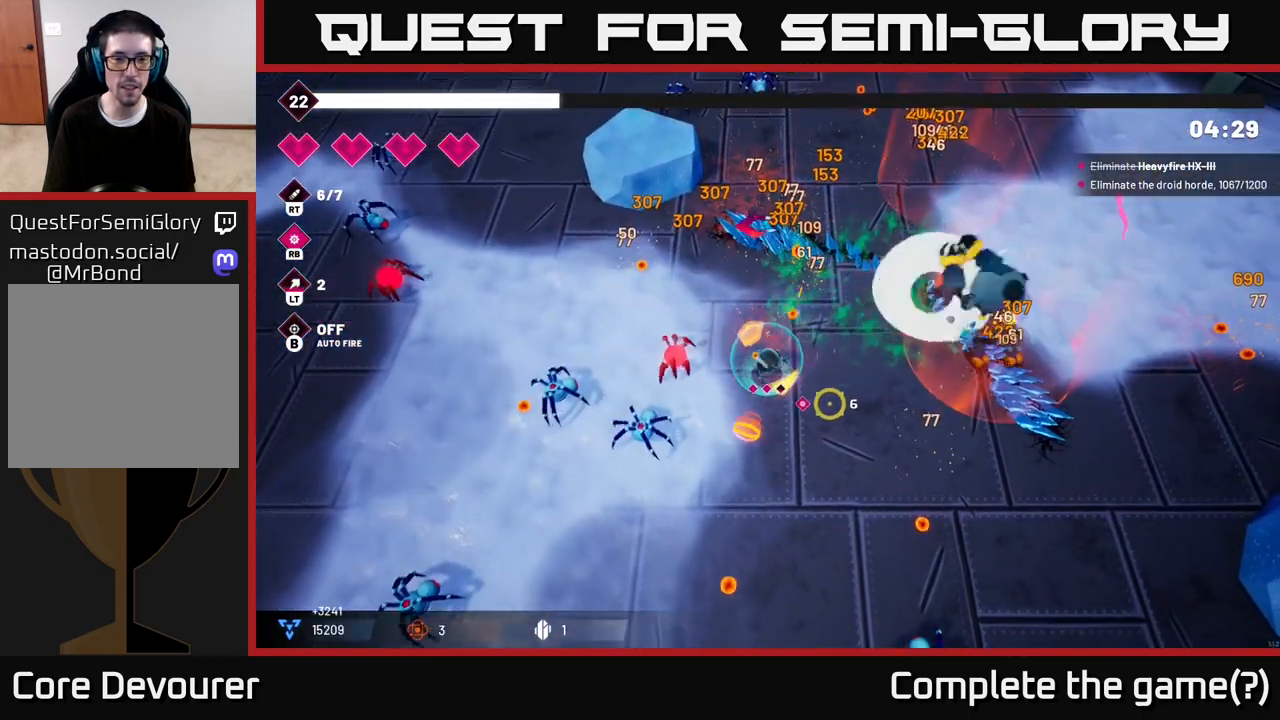
{"buttons": ["R2"], "left_stick": "down-right", "right_stick": "up-right", "events": [[17, "right_stick", "right"], [117, "left_stick", "down-right"], [183, "right_stick", "up-right"]]}
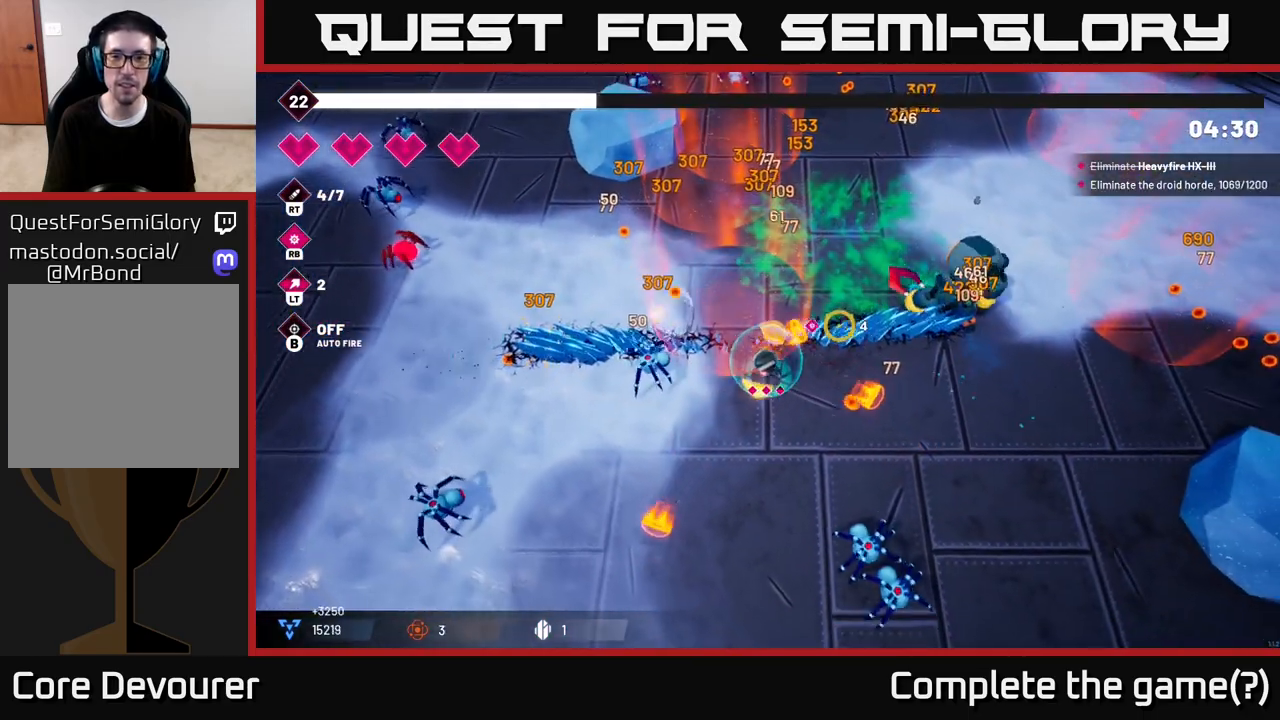
{"buttons": ["R2"], "left_stick": "right", "right_stick": "up-right", "events": [[33, "left_stick", "right"]]}
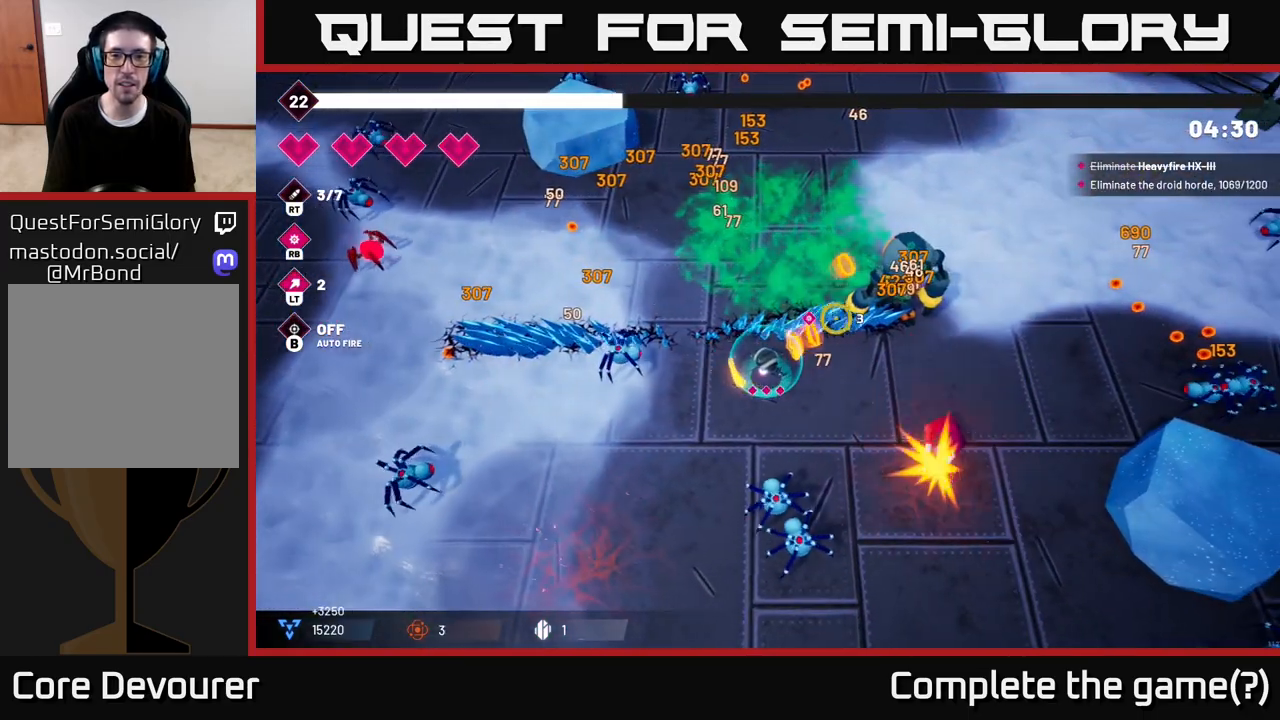
{"buttons": ["R2"], "left_stick": "right", "right_stick": "up-right", "events": []}
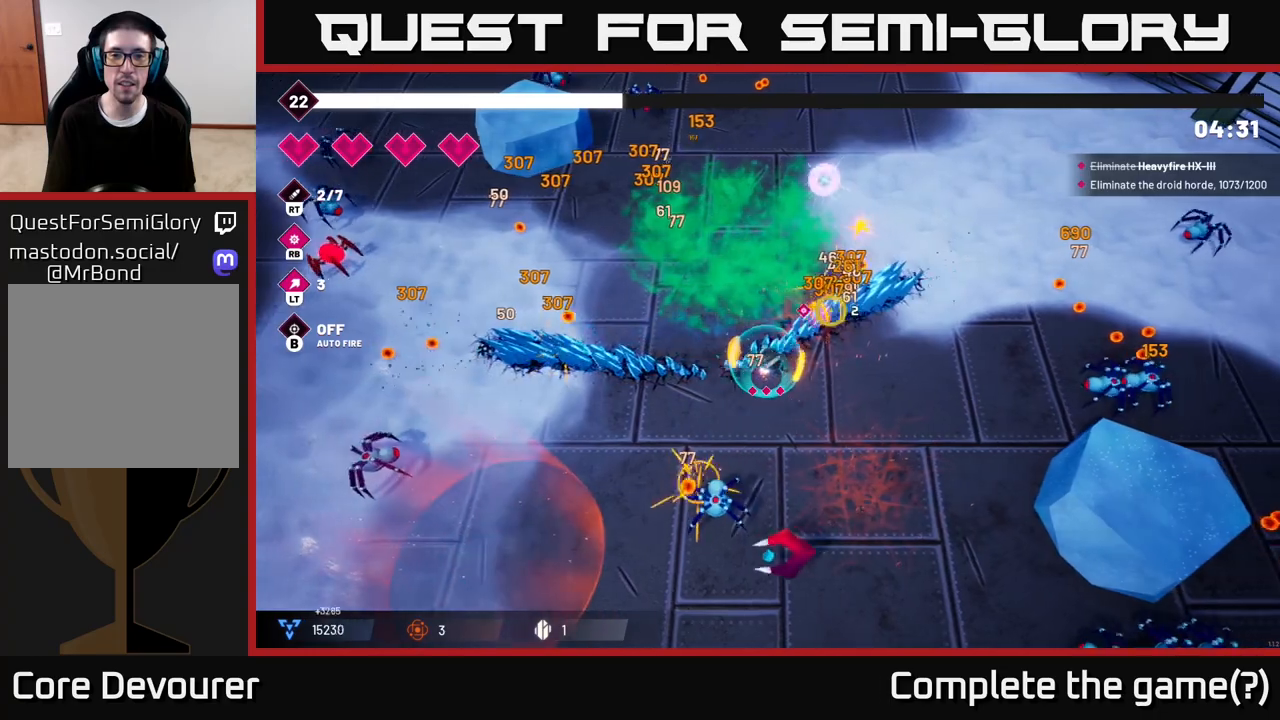
{"buttons": ["R2"], "left_stick": "up-right", "right_stick": "right", "events": [[233, "L2", "down"], [267, "right_stick", "right"], [283, "R2", "up"], [333, "left_stick", "up-right"], [367, "L2", "up"], [450, "R2", "down"]]}
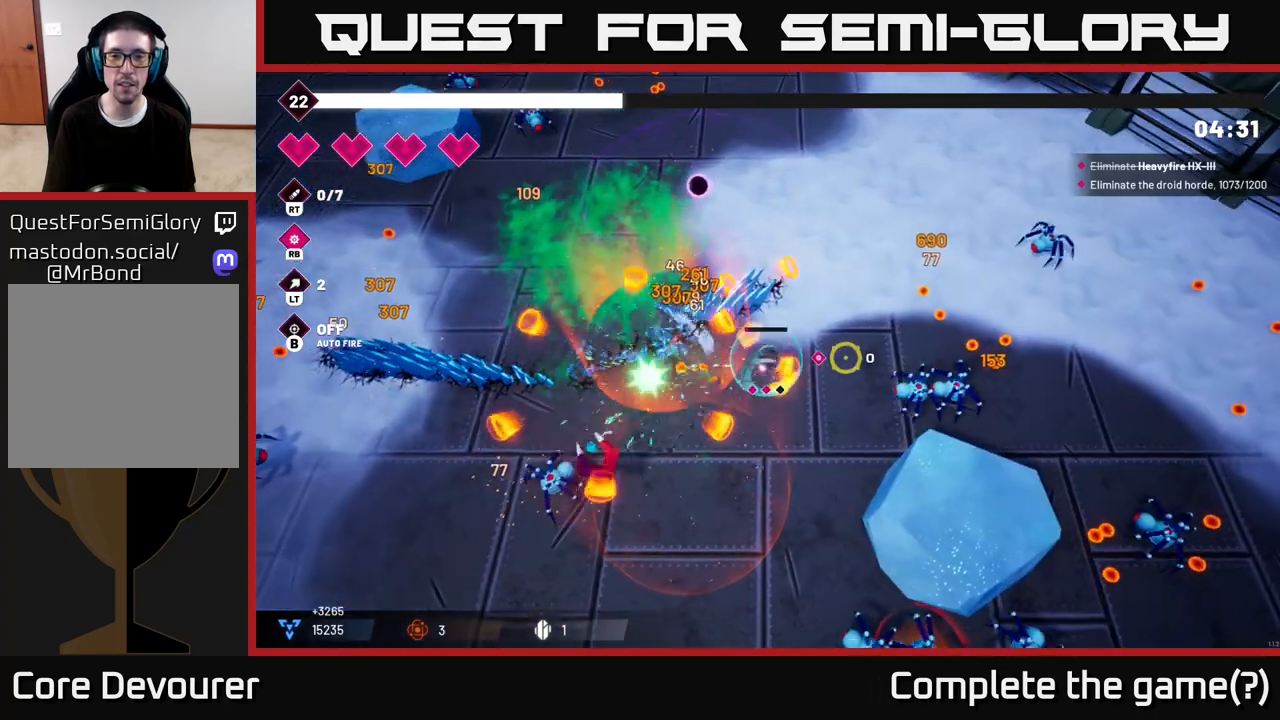
{"buttons": ["R2"], "left_stick": "right", "right_stick": "right", "events": [[400, "left_stick", "right"]]}
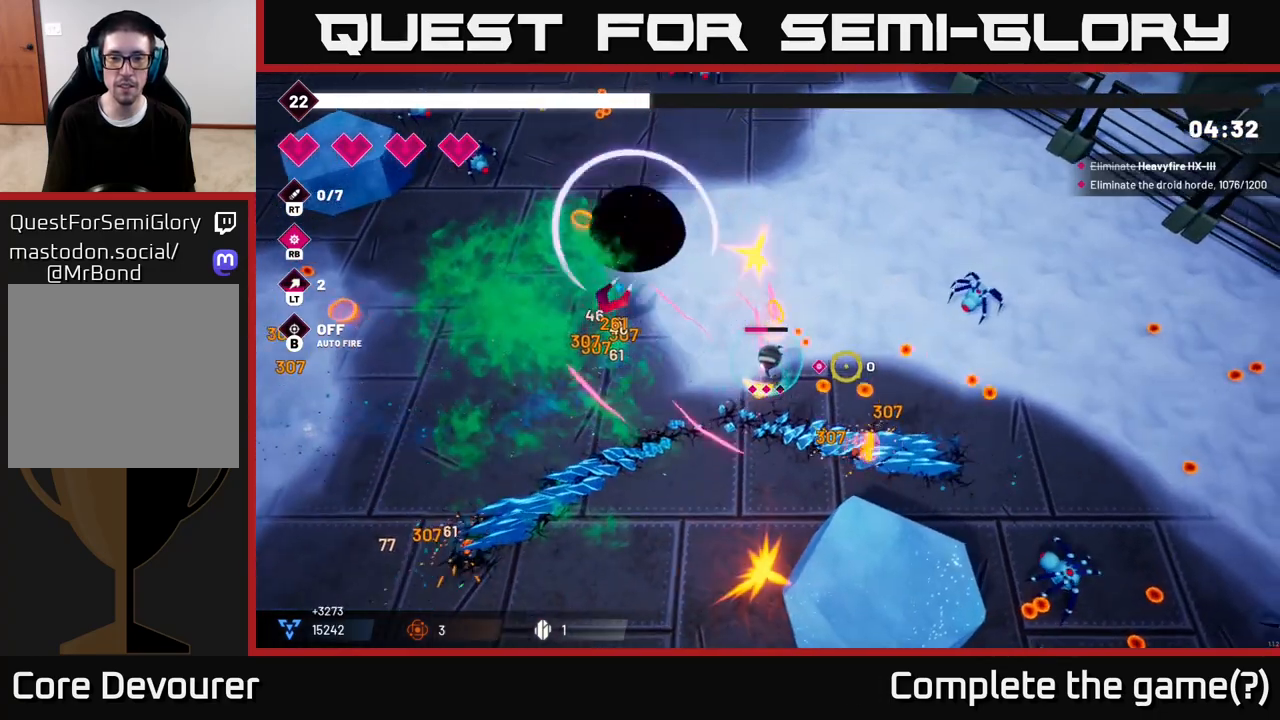
{"buttons": [], "left_stick": "up", "right_stick": "up-right", "events": [[167, "right_stick", "up-right"], [350, "left_stick", "up"], [500, "R2", "up"]]}
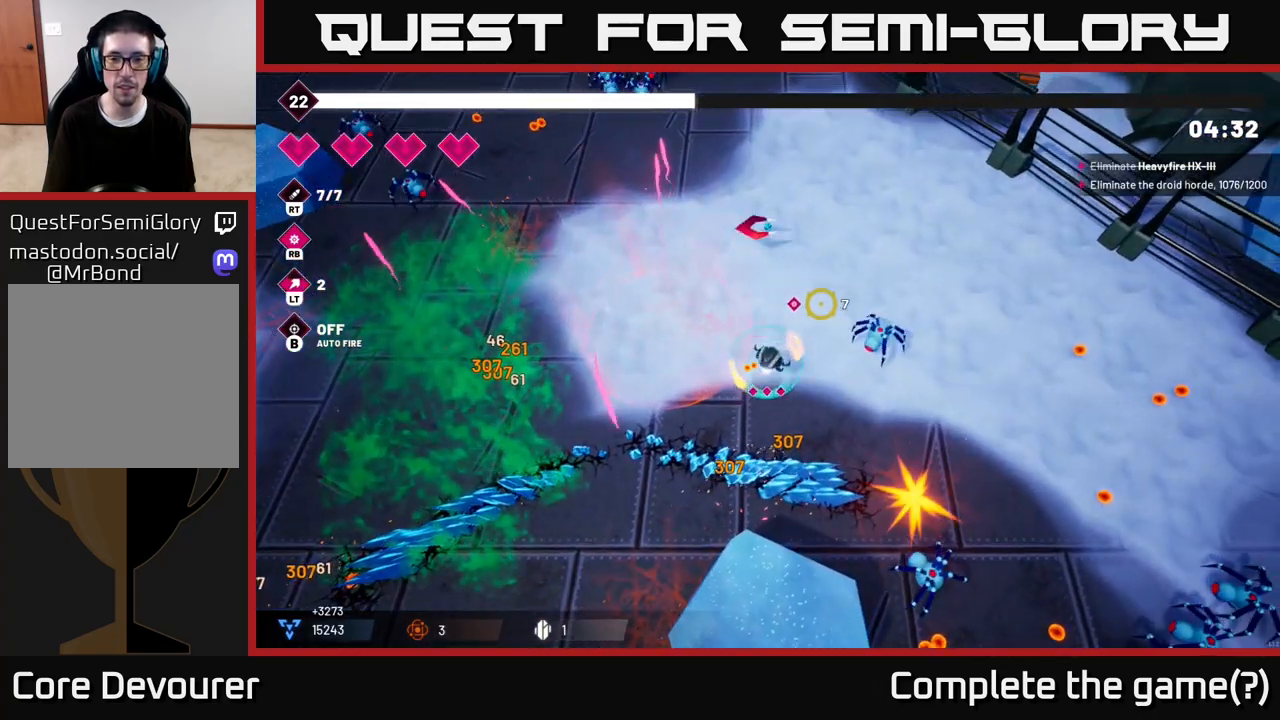
{"buttons": ["R2"], "left_stick": "up", "right_stick": "down", "events": [[83, "right_stick", "down-right"], [200, "L2", "down"], [267, "right_stick", "center"], [350, "L2", "up"], [400, "R2", "down"], [467, "right_stick", "down"]]}
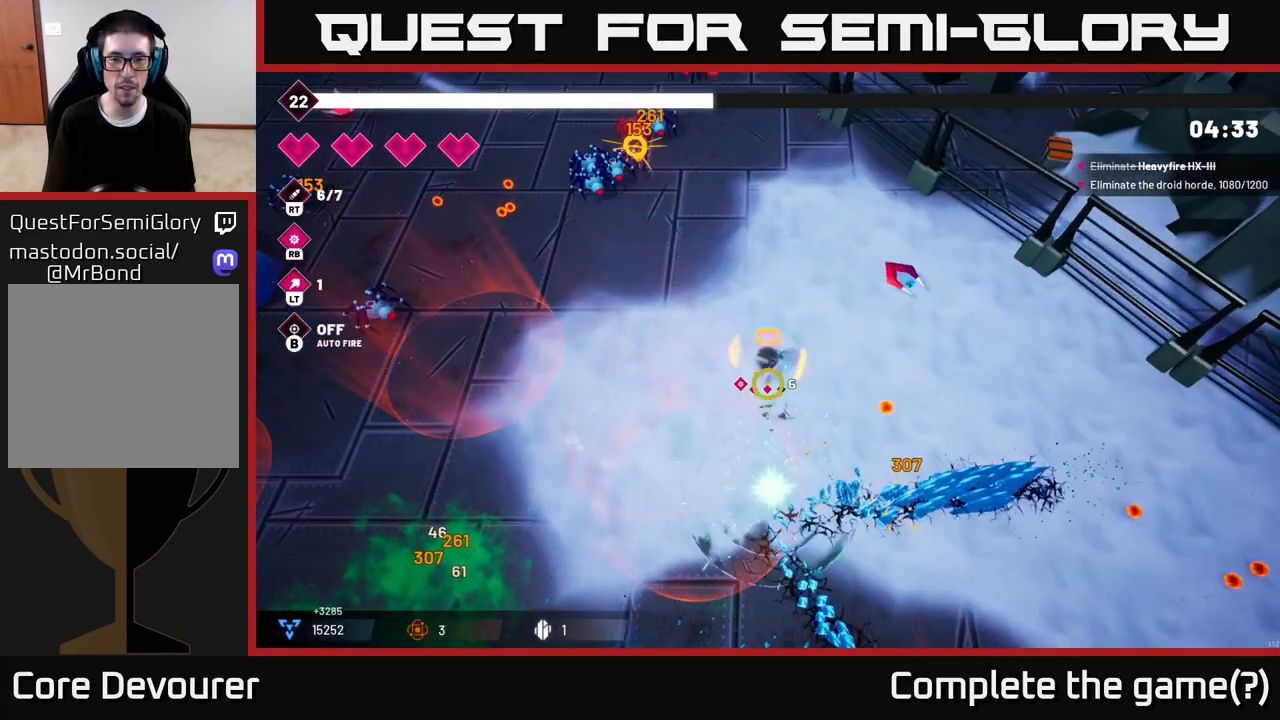
{"buttons": ["R2"], "left_stick": "left", "right_stick": "up-left", "events": [[33, "left_stick", "up-left"], [83, "right_stick", "up-left"], [333, "left_stick", "left"]]}
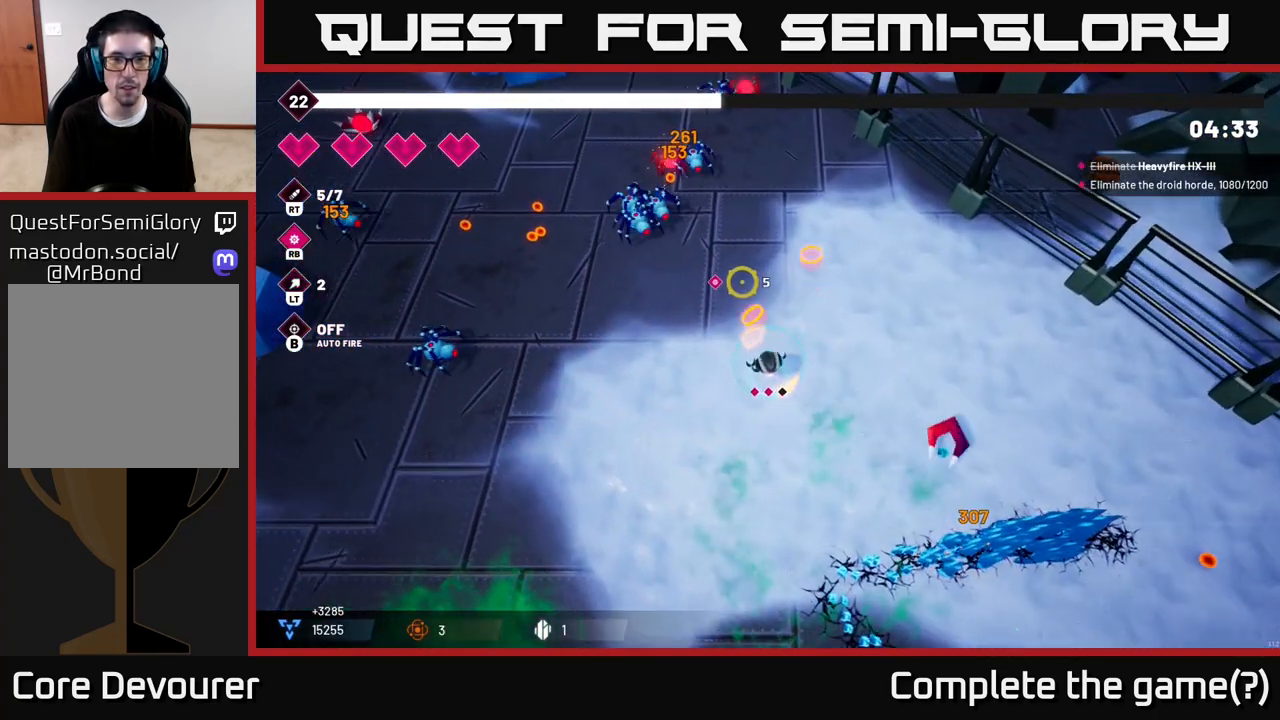
{"buttons": ["R2"], "left_stick": "left", "right_stick": "up", "events": [[50, "right_stick", "up"]]}
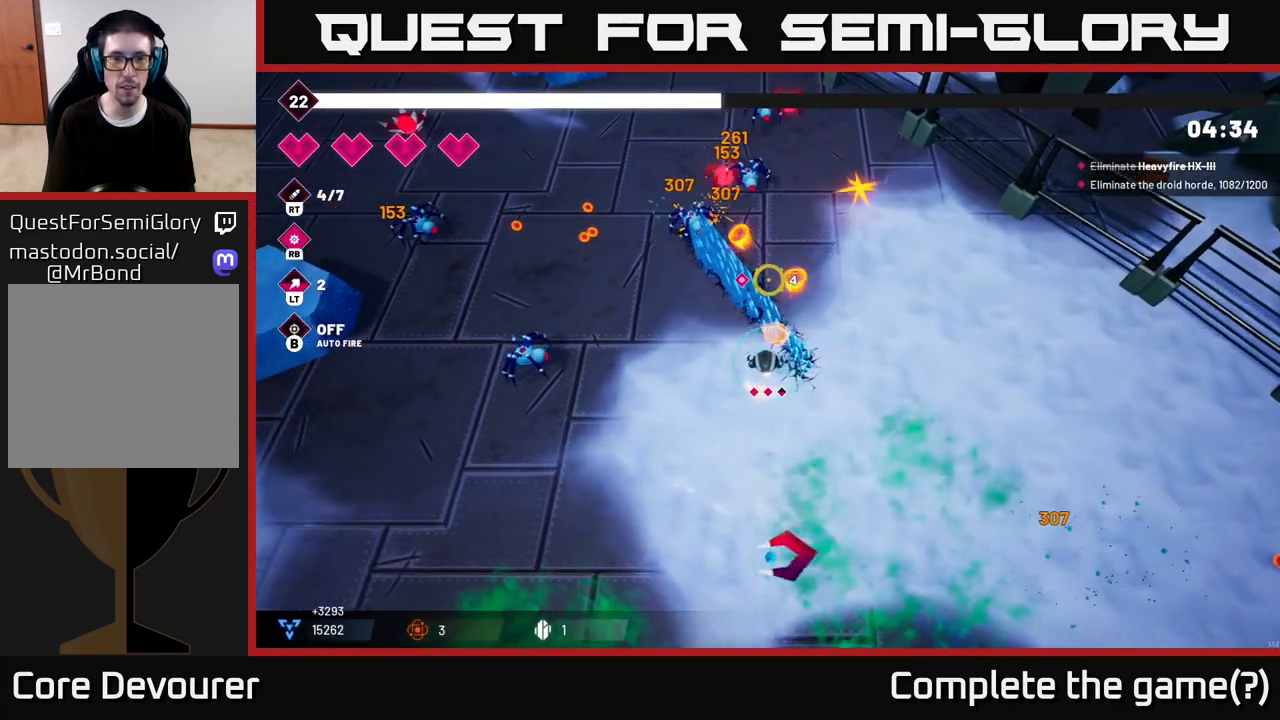
{"buttons": ["R2"], "left_stick": "up", "right_stick": "left", "events": [[183, "left_stick", "up-left"], [350, "right_stick", "left"], [417, "left_stick", "up"]]}
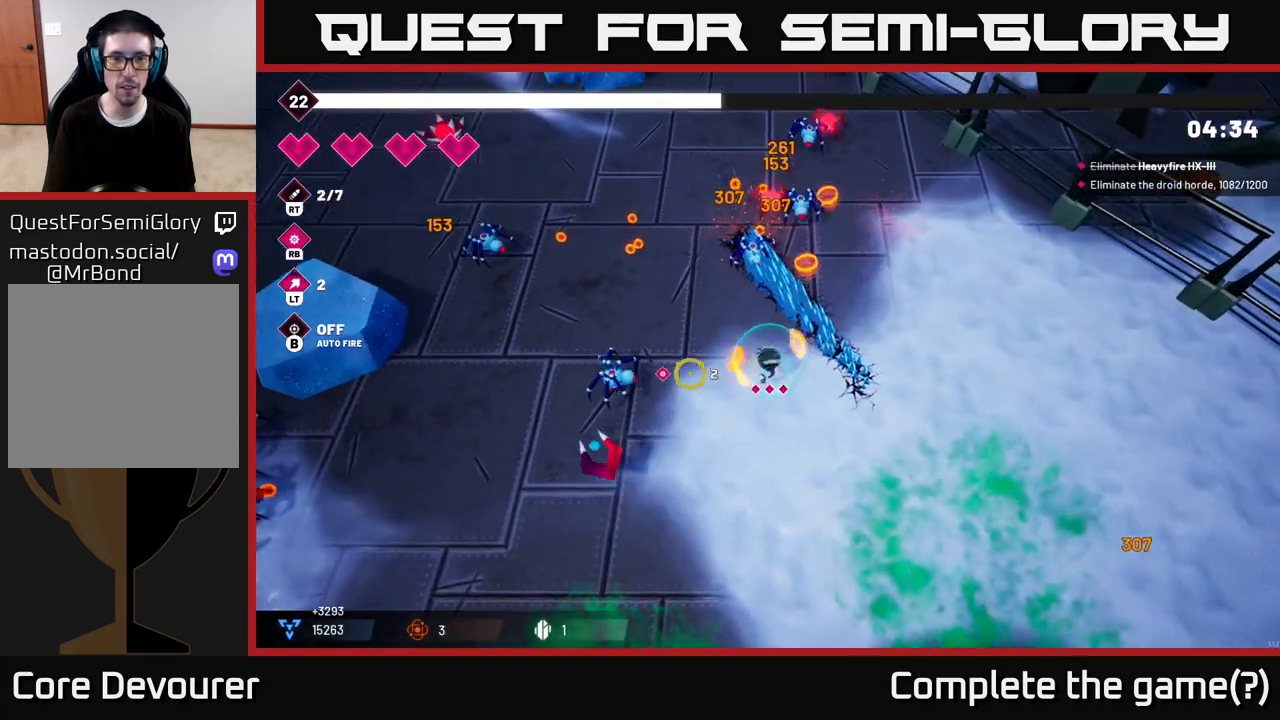
{"buttons": ["R2"], "left_stick": "left", "right_stick": "up-left", "events": [[200, "left_stick", "up-left"], [333, "right_stick", "up-left"], [367, "left_stick", "left"]]}